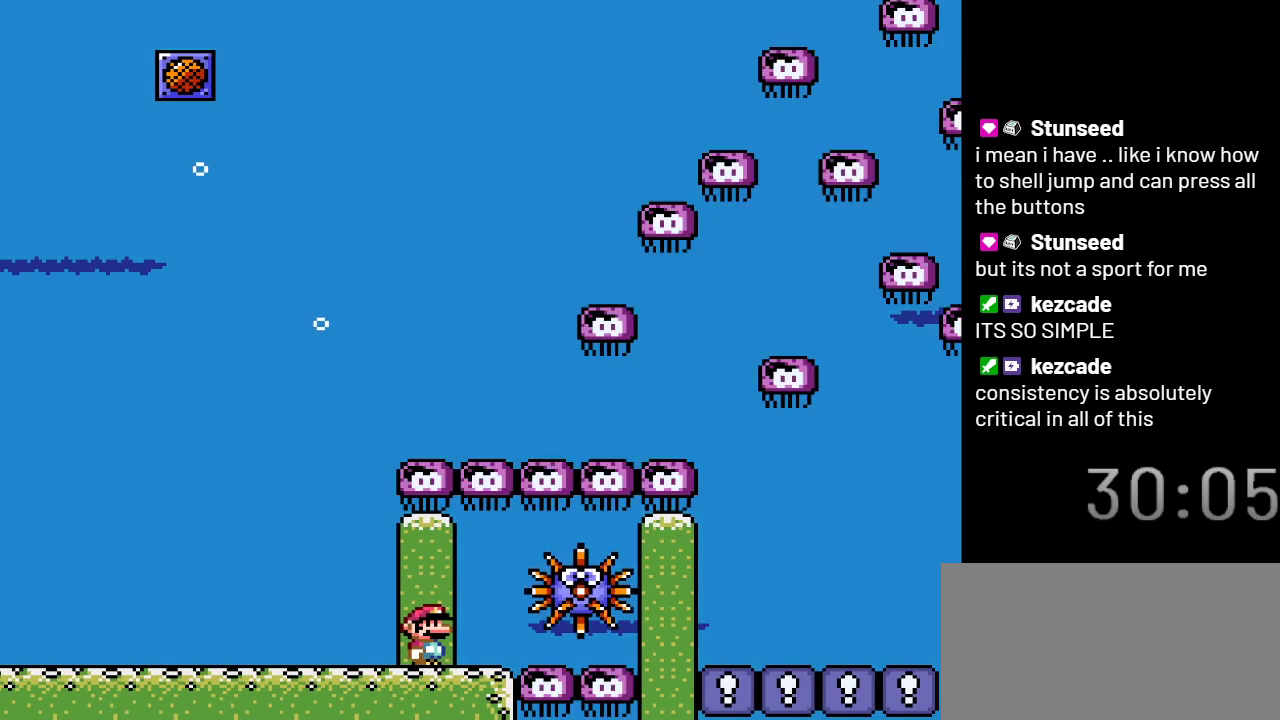
Gameplay with a controller (Nintendo layout); each line is a JSON object with the inputs held at the frame after it. "events" lists button and stick changes between this image and that frame as [ms after this image, input, new state], when the widget could be followed in between. Not read: L3 R3.
{"buttons": [], "events": []}
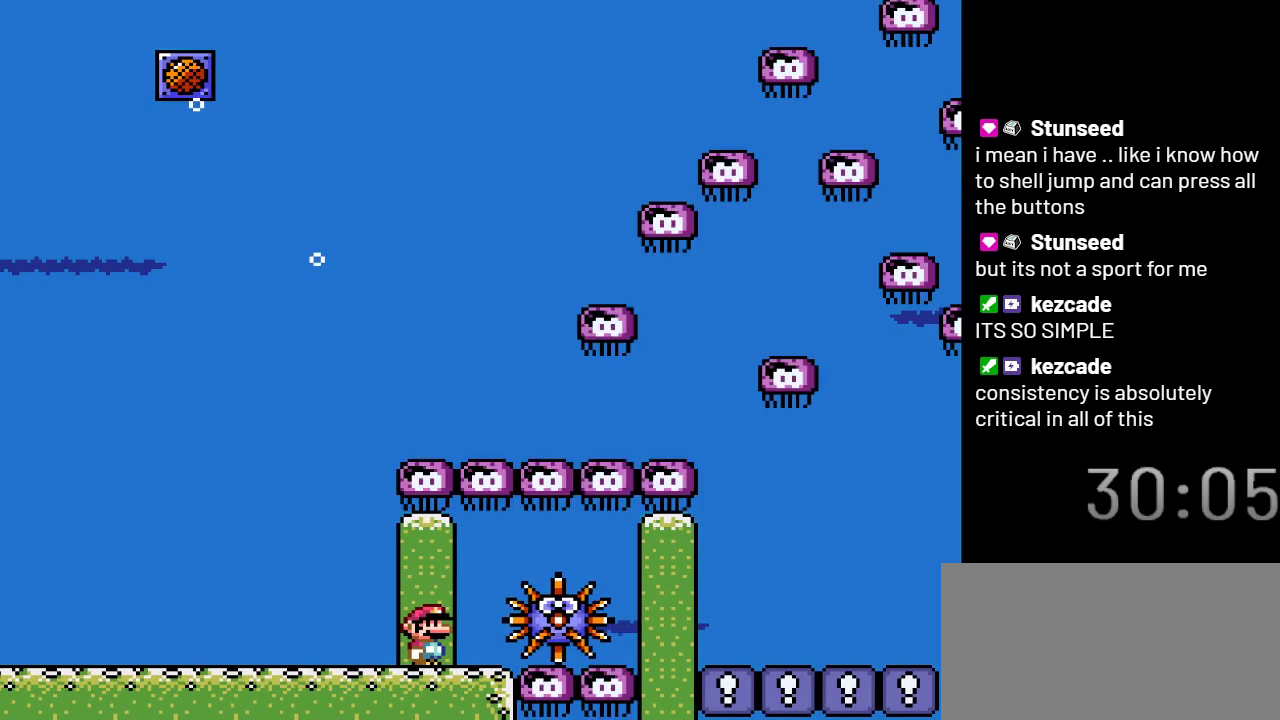
{"buttons": [], "events": []}
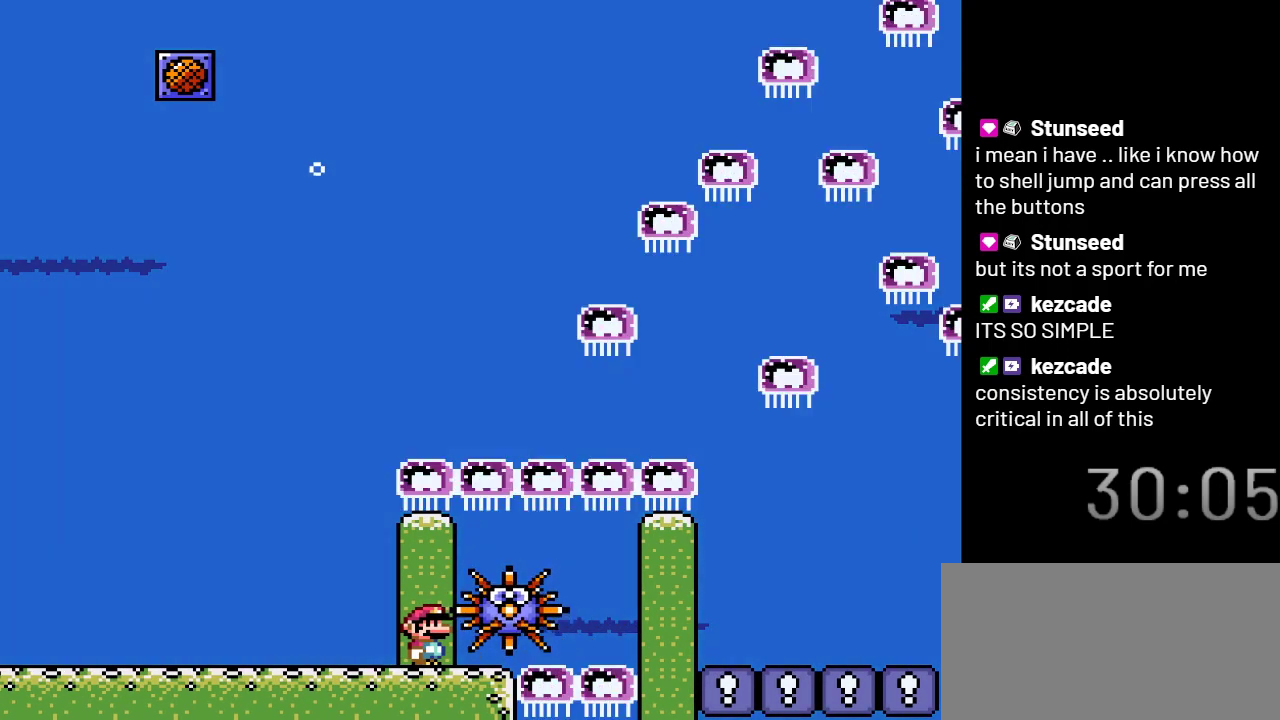
{"buttons": [], "events": []}
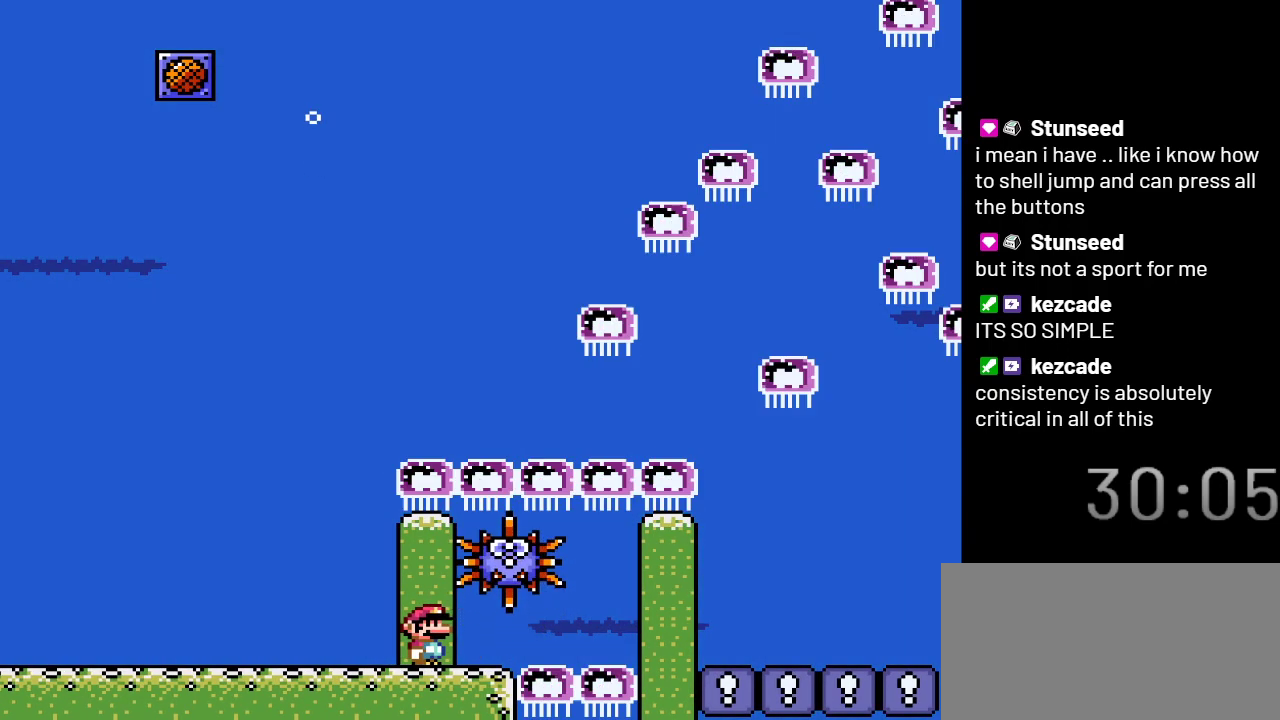
{"buttons": [], "events": []}
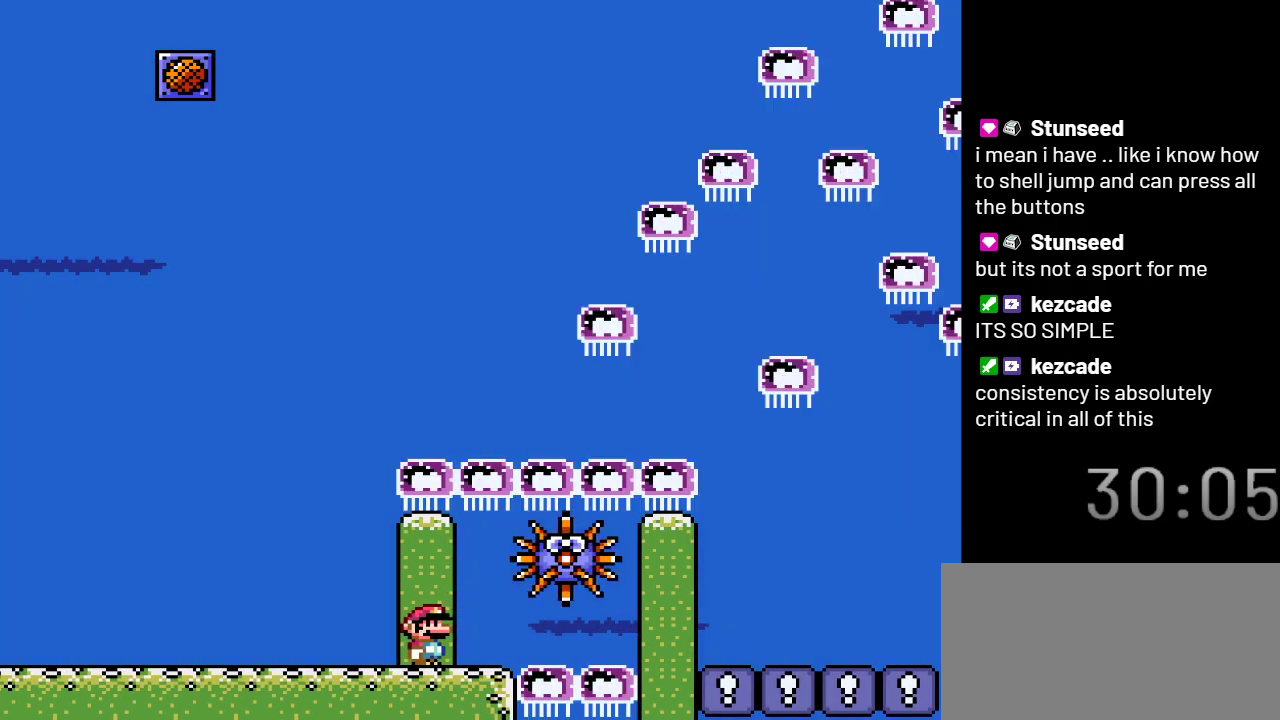
{"buttons": ["DPAD_RIGHT"], "events": [[317, "DPAD_RIGHT", "down"]]}
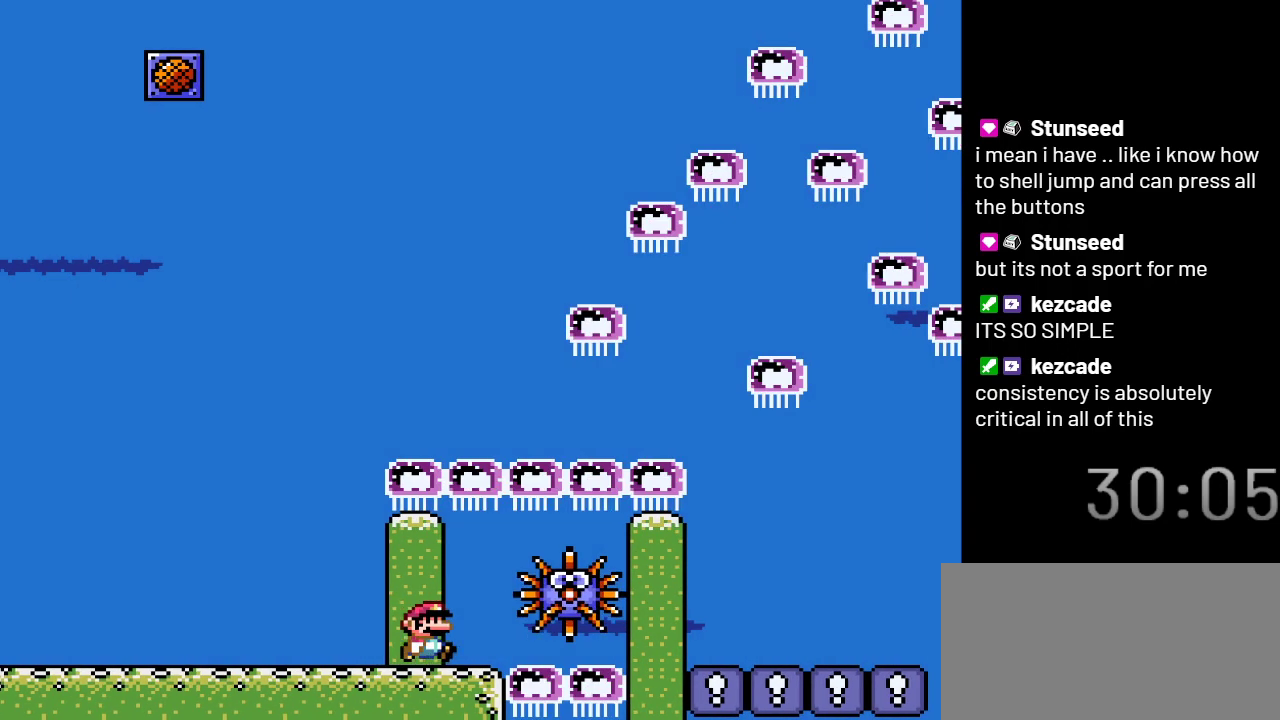
{"buttons": ["DPAD_DOWN", "DPAD_RIGHT"], "events": [[83, "B", "down"], [200, "B", "up"], [233, "DPAD_DOWN", "down"]]}
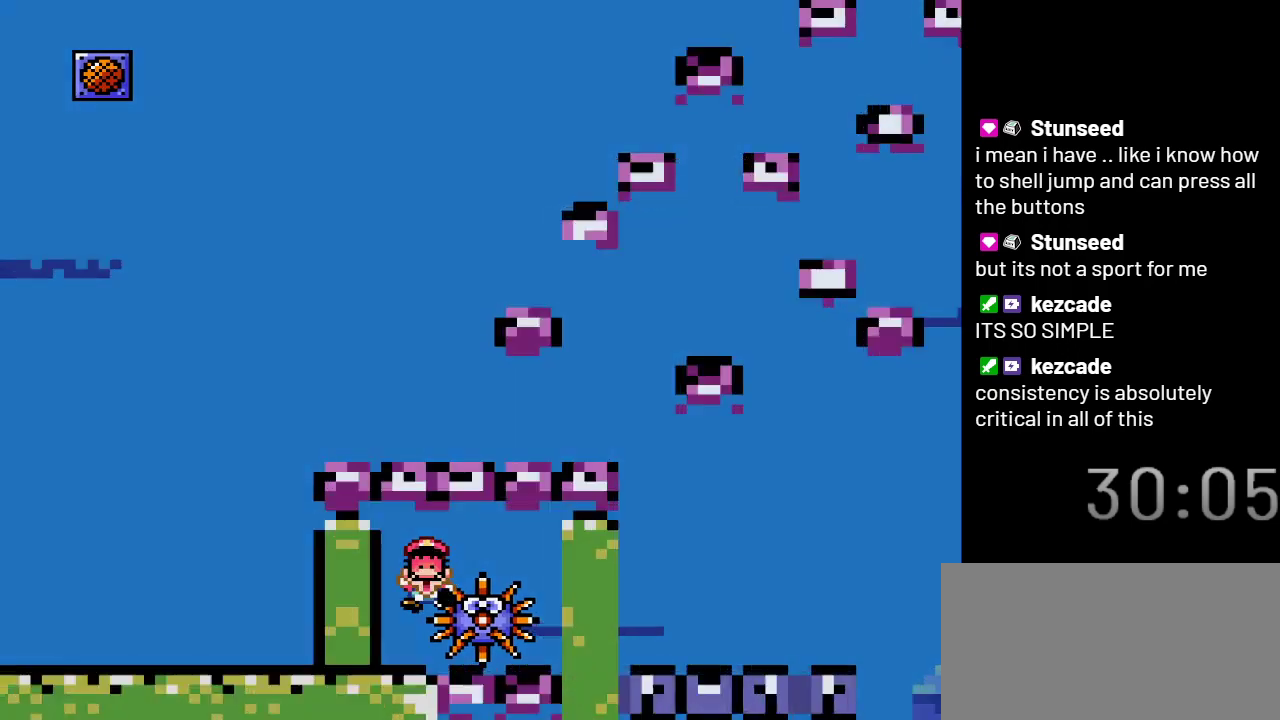
{"buttons": ["DPAD_RIGHT"], "events": [[300, "DPAD_DOWN", "up"]]}
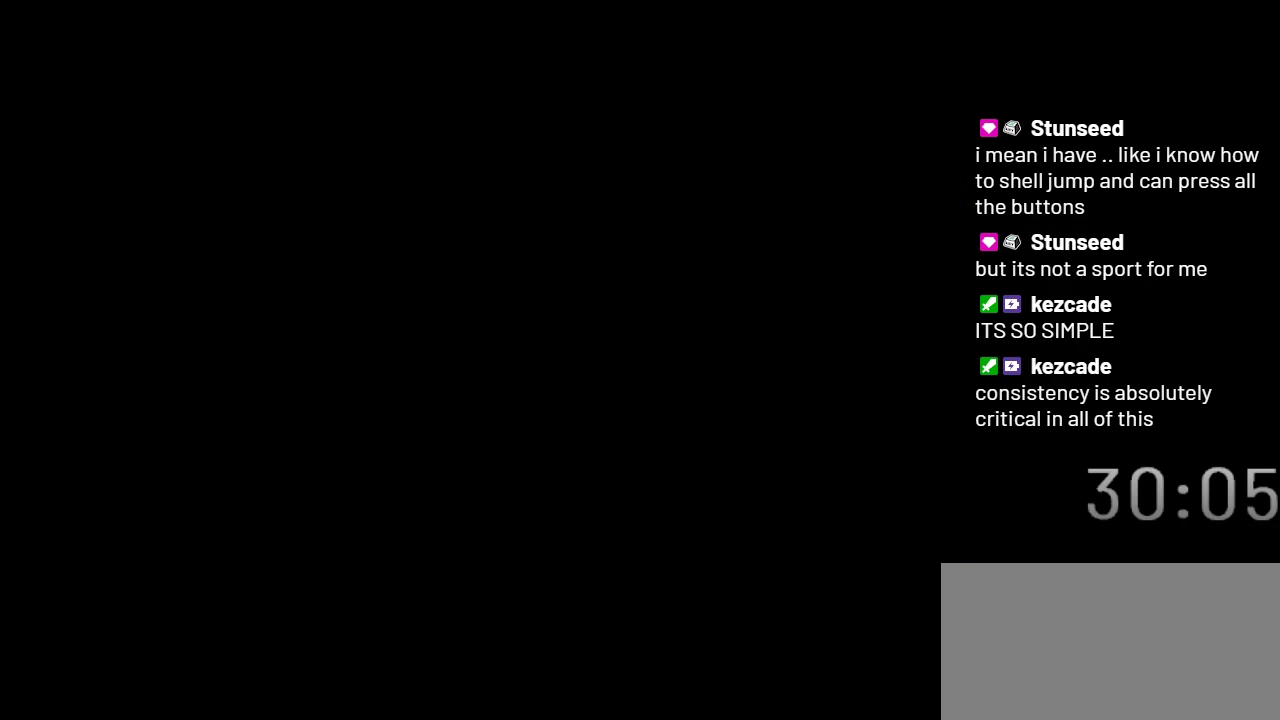
{"buttons": ["DPAD_RIGHT"], "events": []}
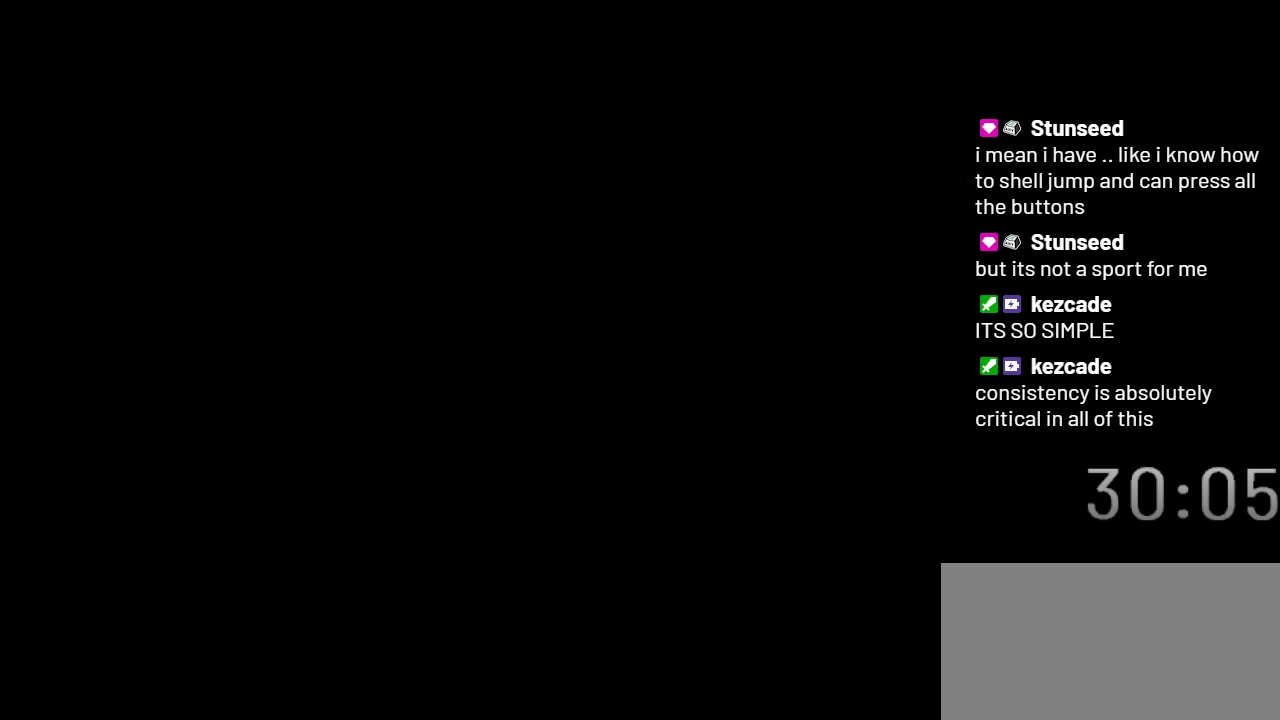
{"buttons": ["DPAD_RIGHT"], "events": []}
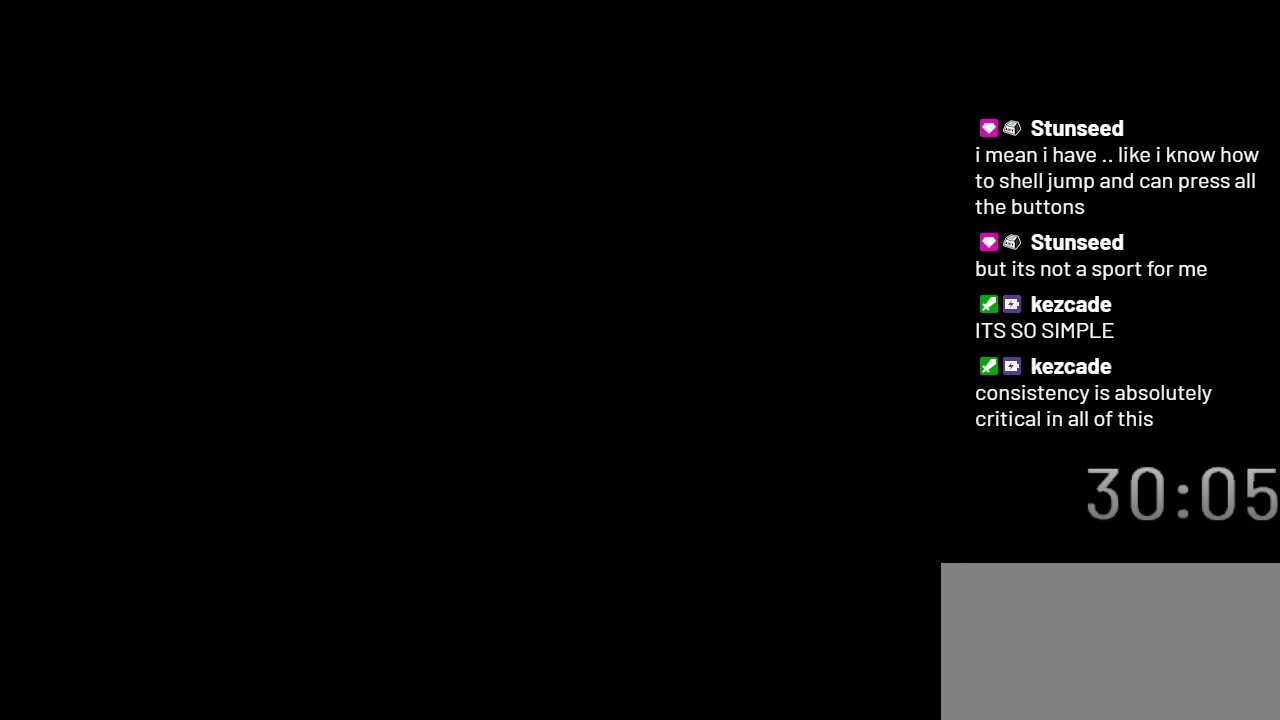
{"buttons": ["DPAD_RIGHT"], "events": []}
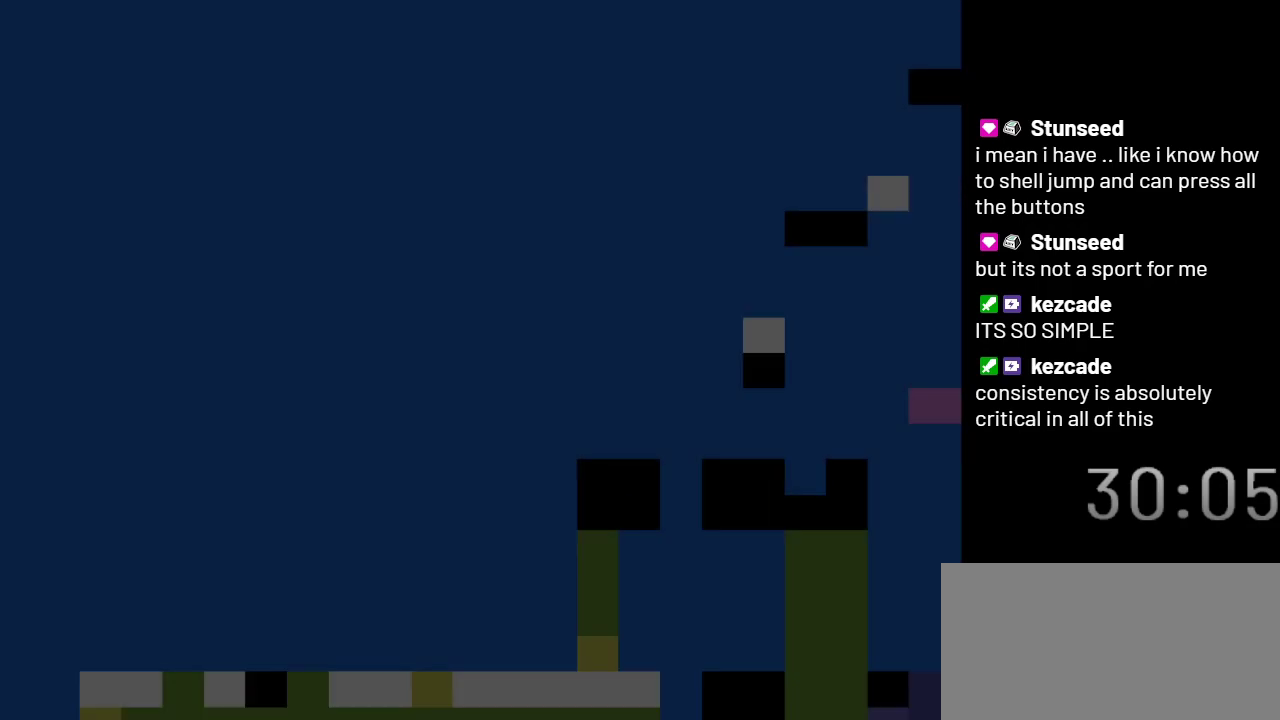
{"buttons": ["DPAD_RIGHT"], "events": []}
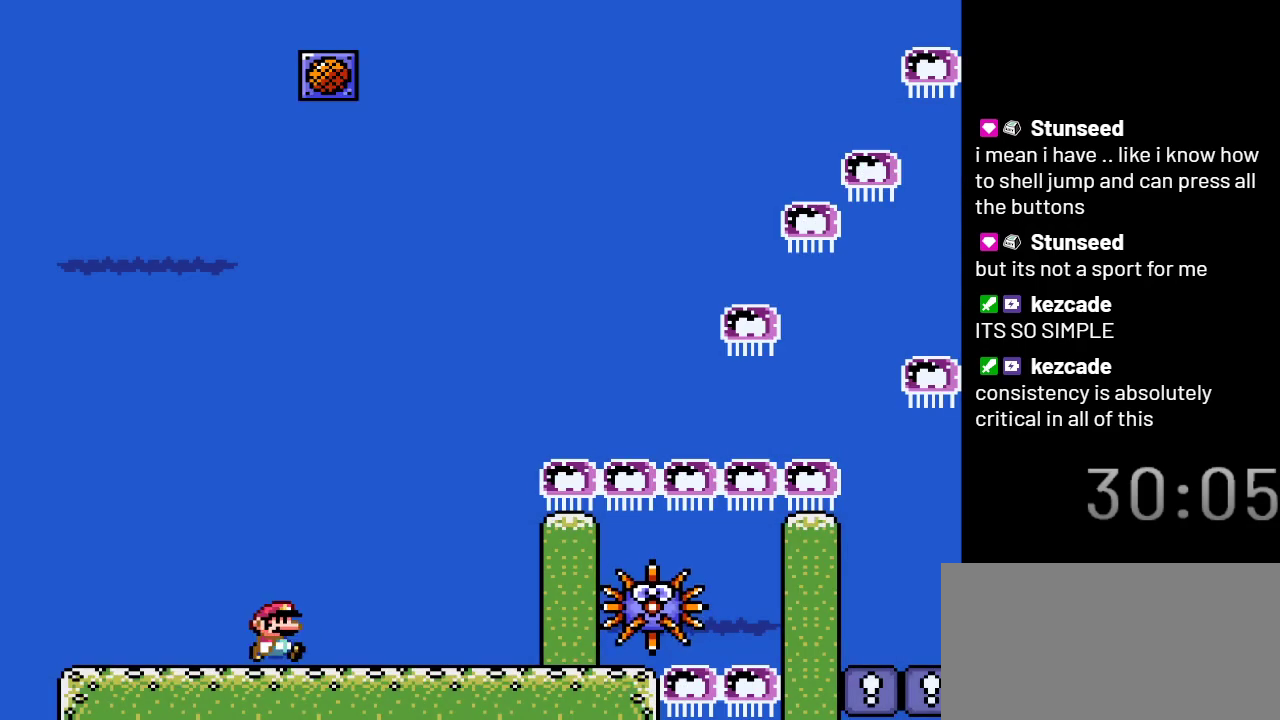
{"buttons": ["DPAD_RIGHT"], "events": []}
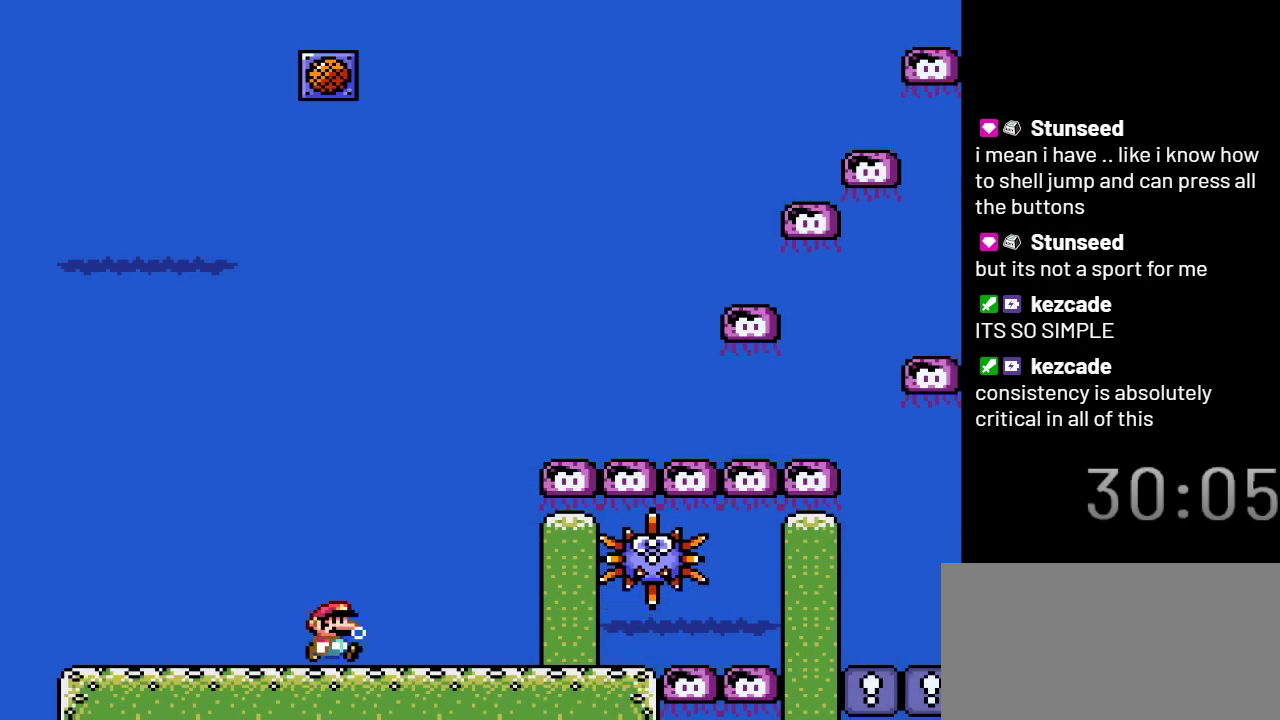
{"buttons": ["DPAD_RIGHT"], "events": []}
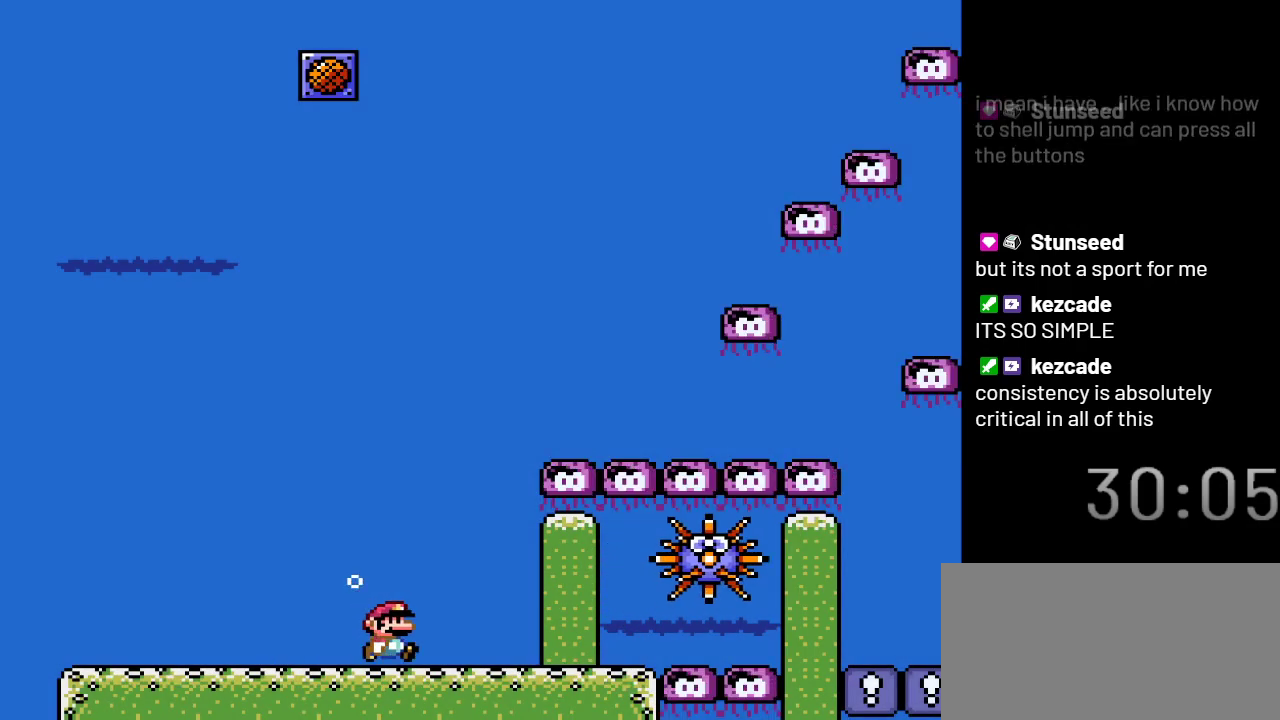
{"buttons": ["DPAD_RIGHT"], "events": []}
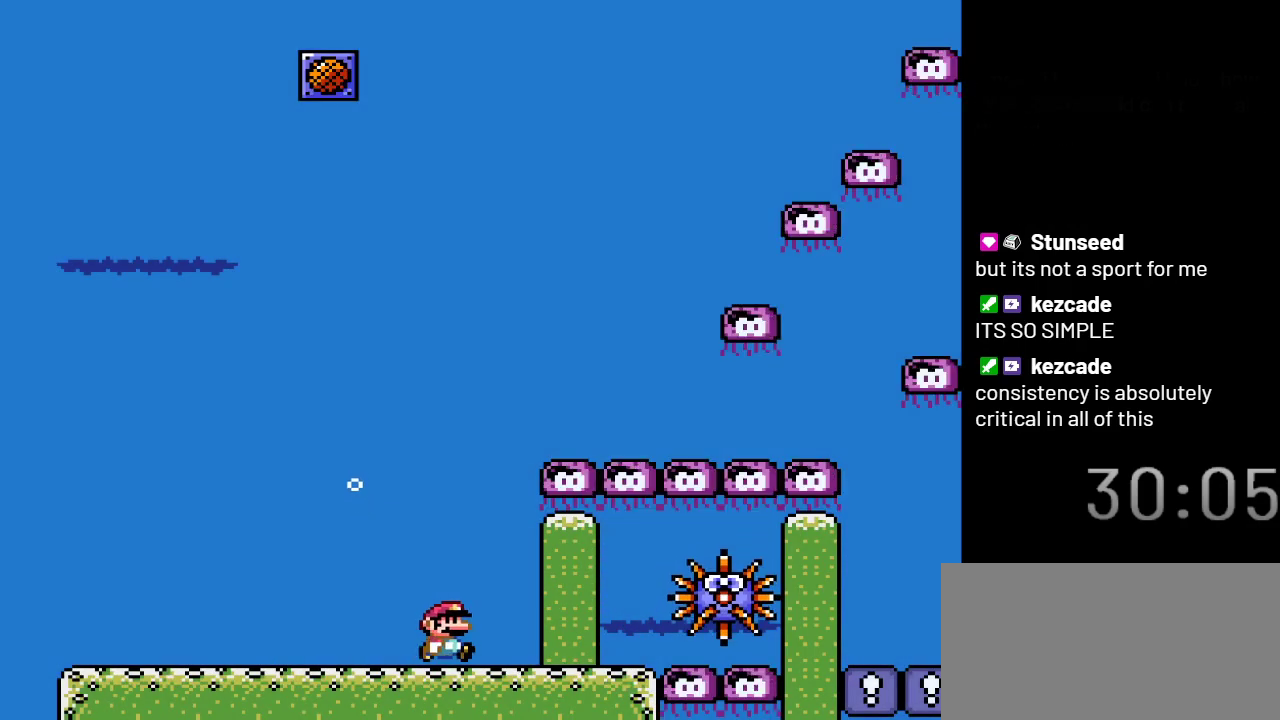
{"buttons": [], "events": [[467, "DPAD_RIGHT", "up"]]}
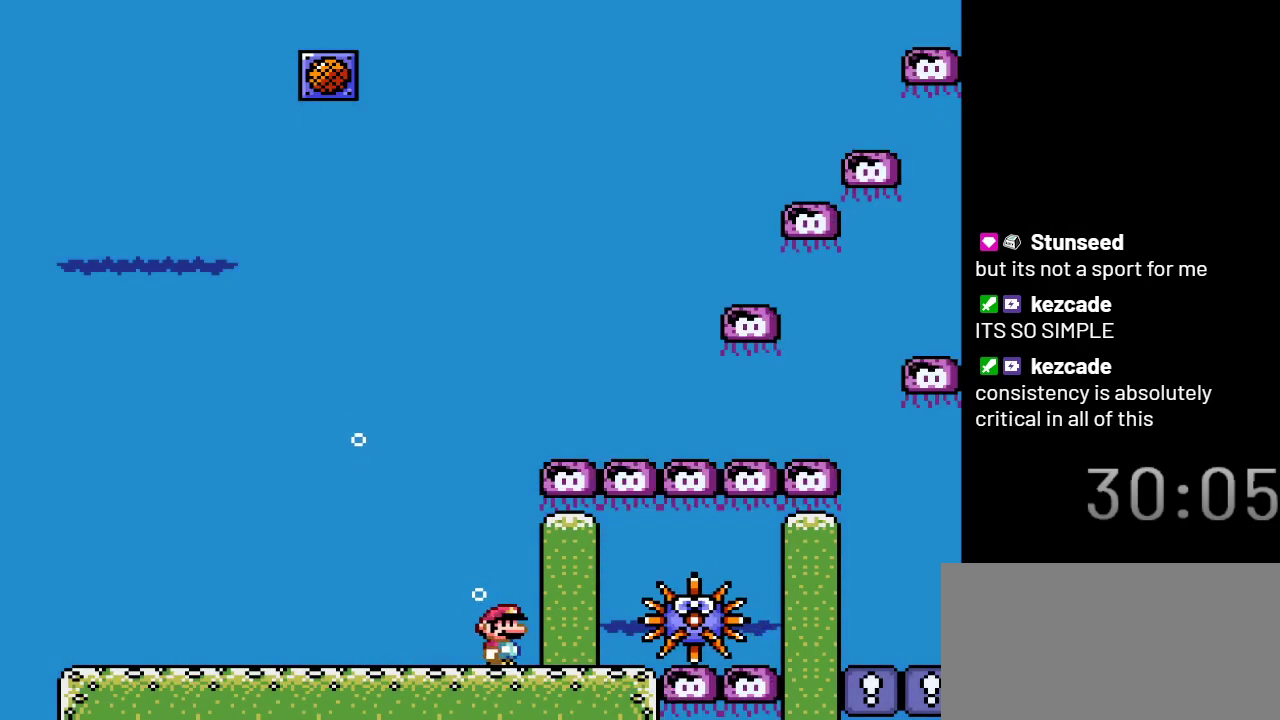
{"buttons": ["DPAD_RIGHT"], "events": [[500, "DPAD_RIGHT", "down"]]}
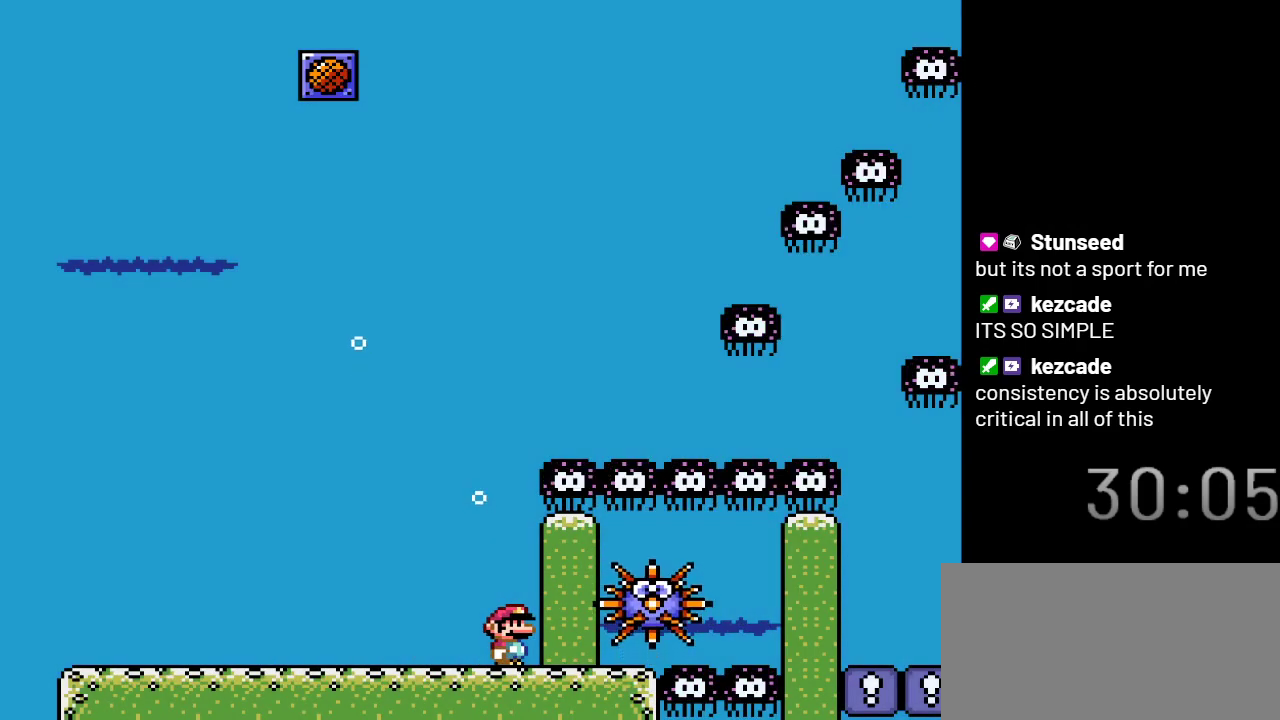
{"buttons": [], "events": [[467, "DPAD_RIGHT", "up"]]}
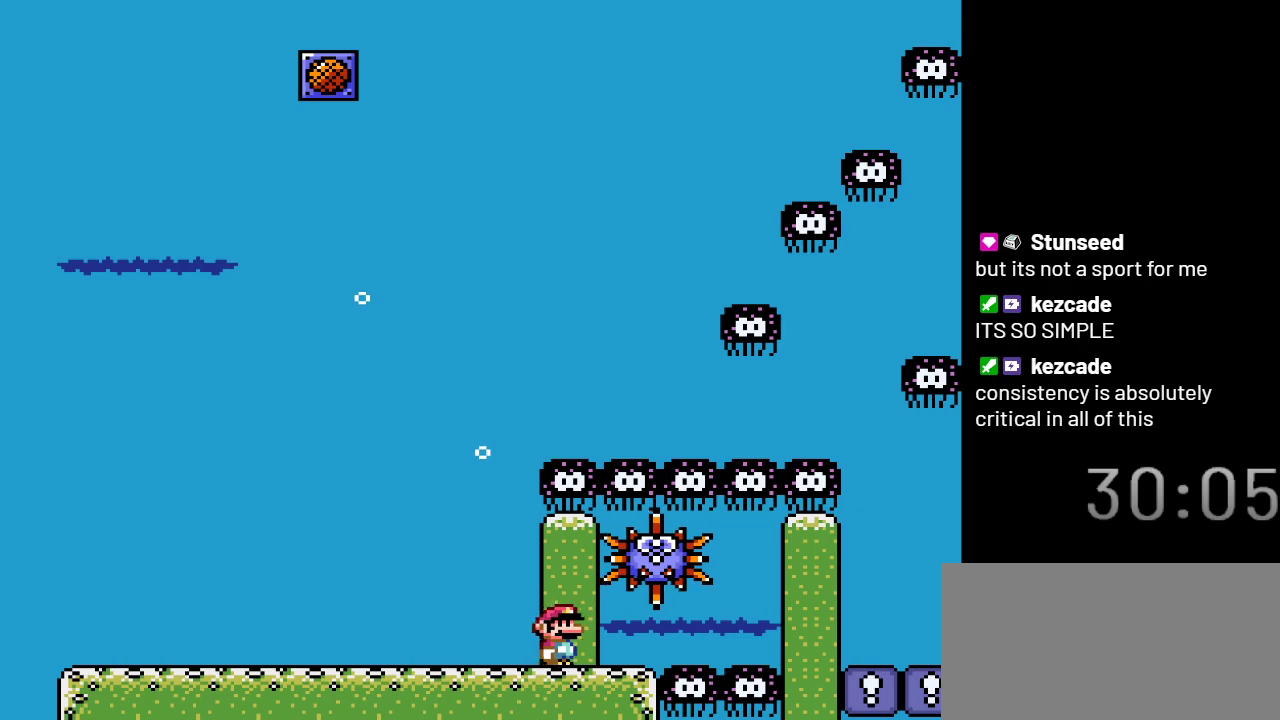
{"buttons": [], "events": []}
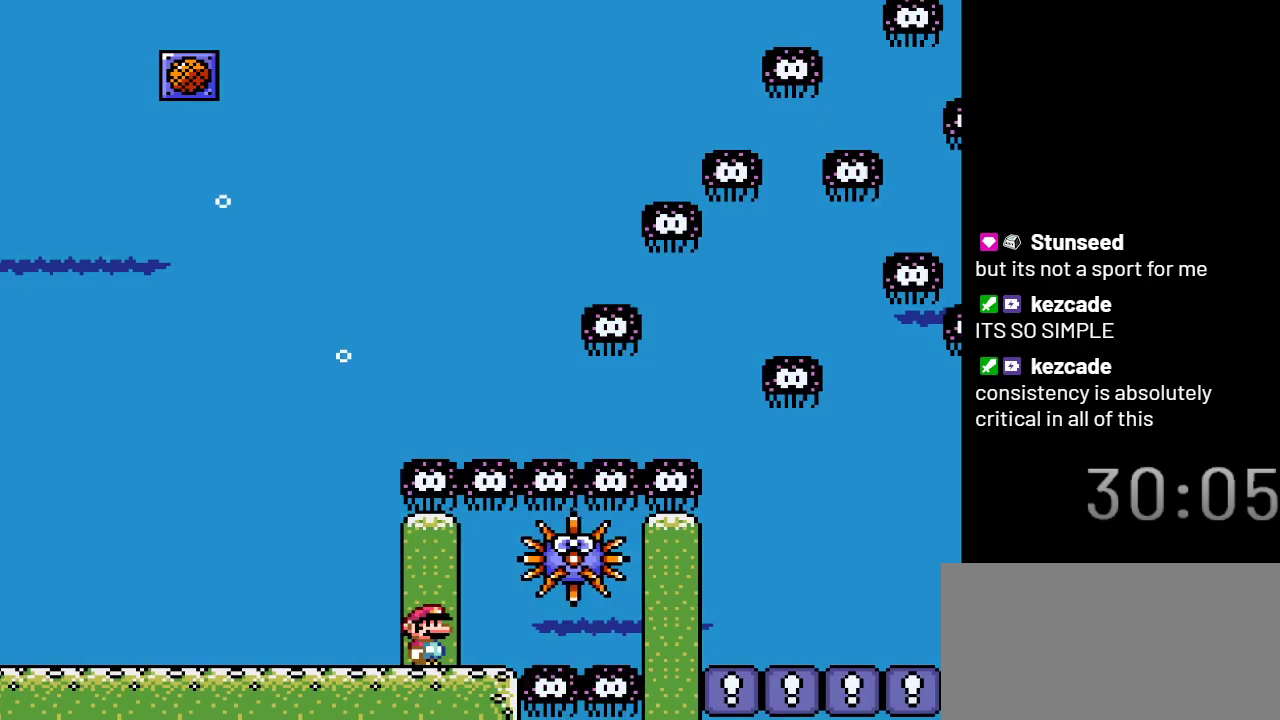
{"buttons": [], "events": []}
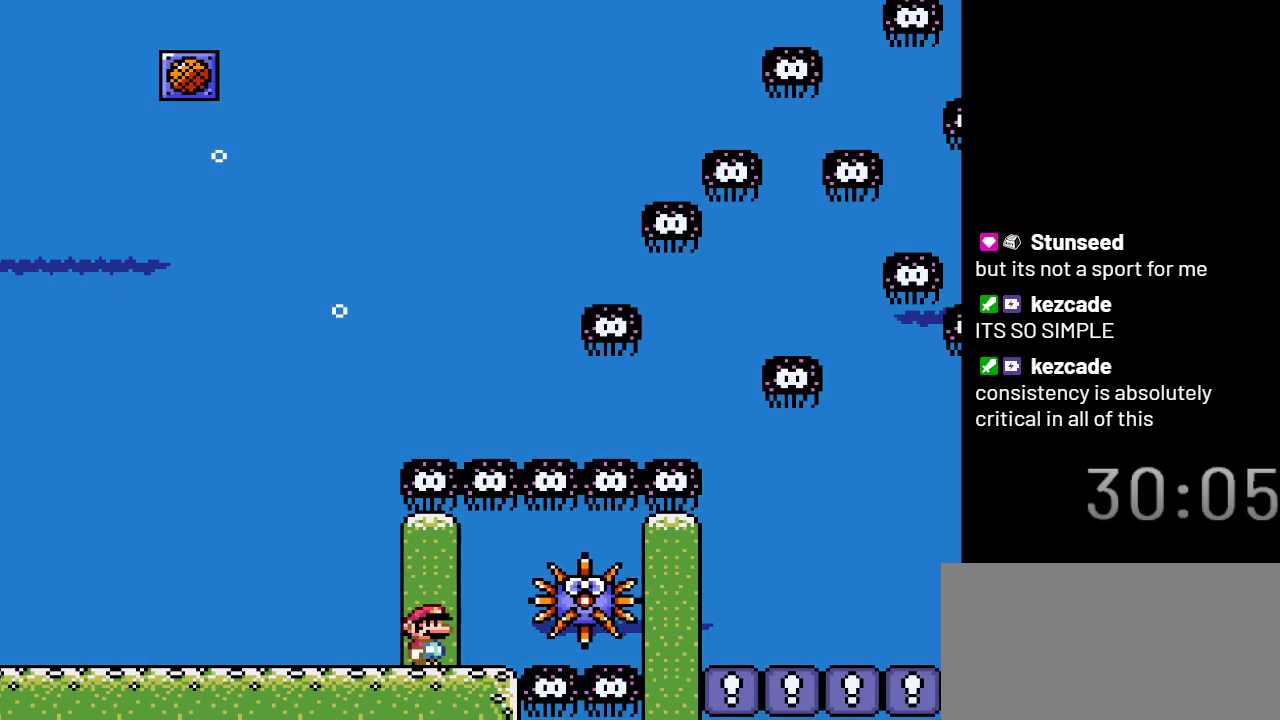
{"buttons": [], "events": []}
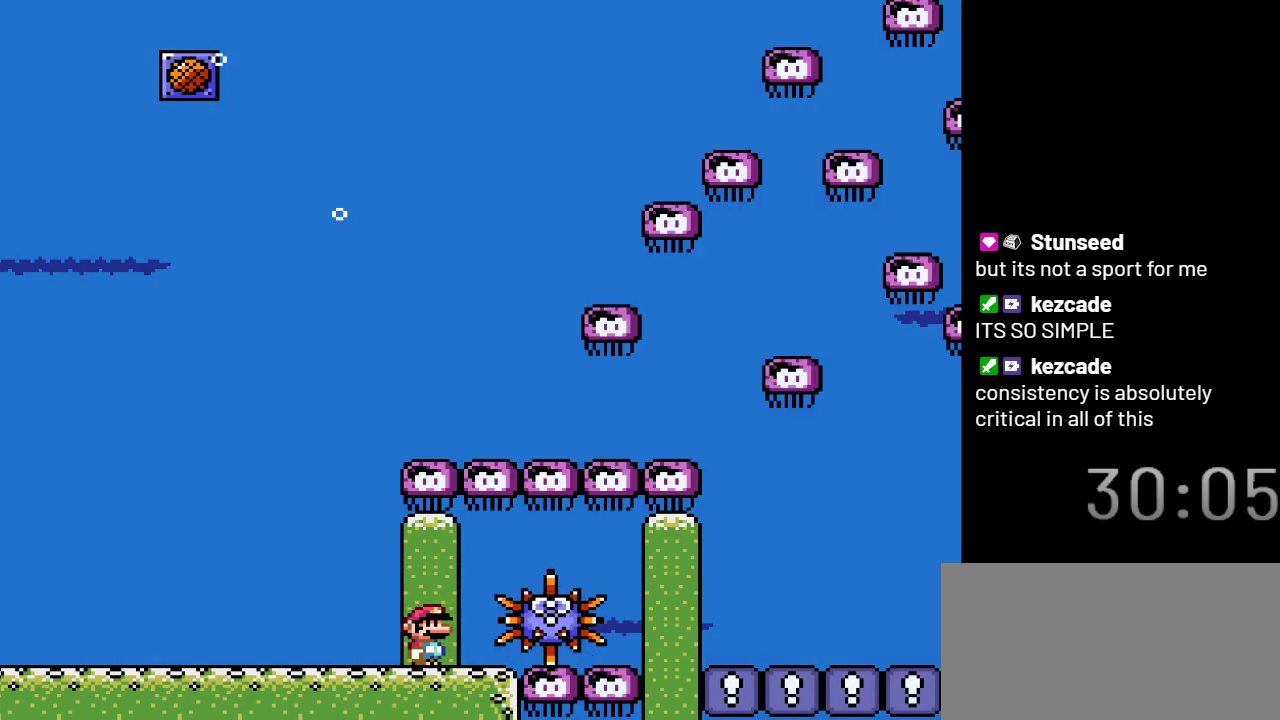
{"buttons": [], "events": []}
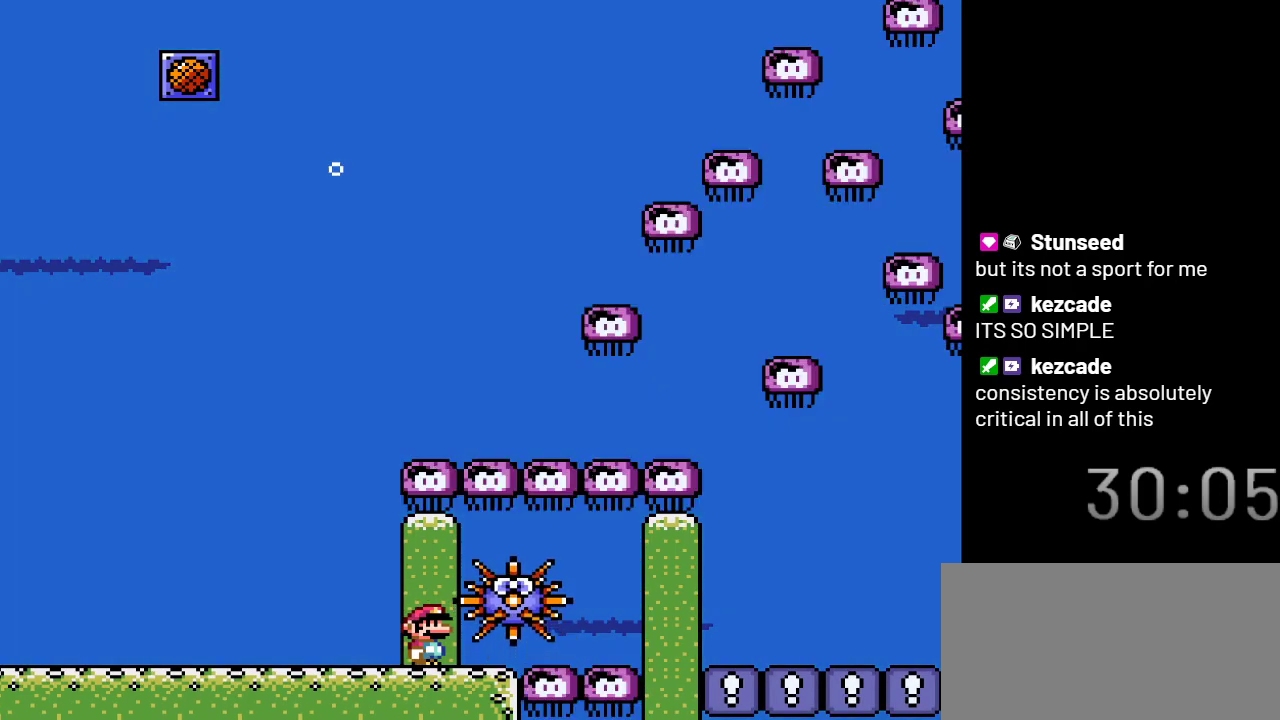
{"buttons": [], "events": []}
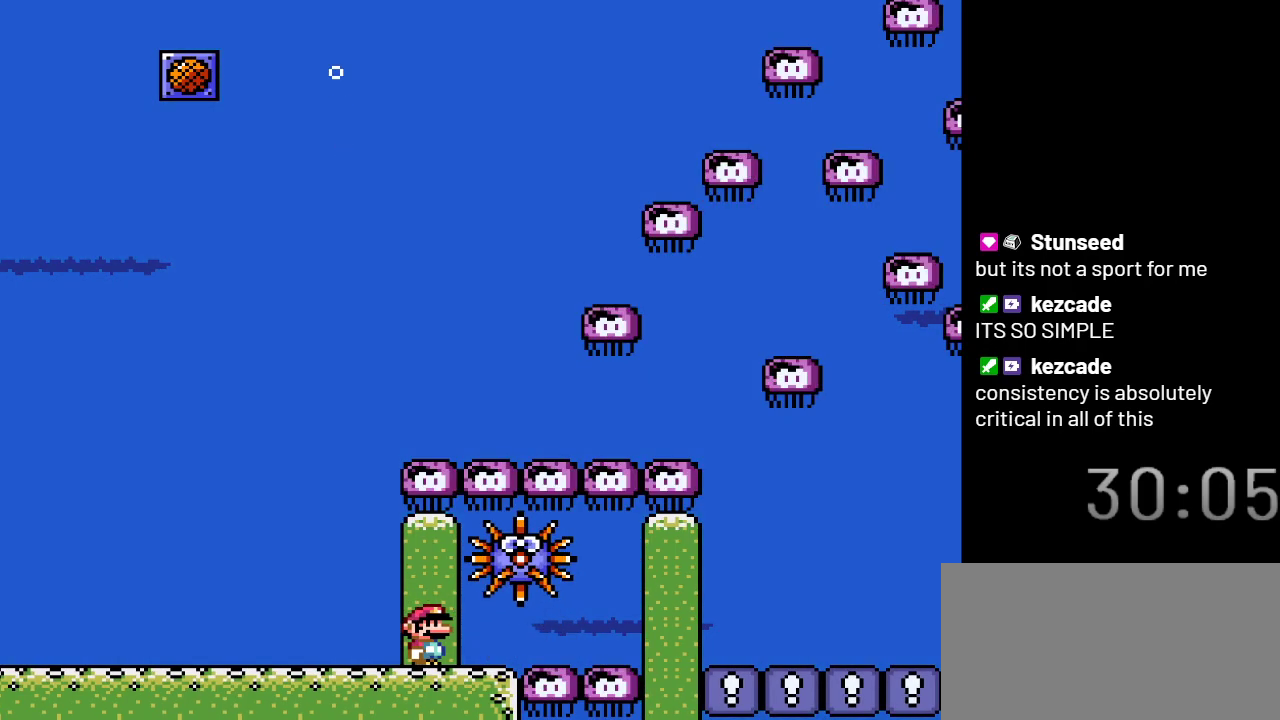
{"buttons": [], "events": []}
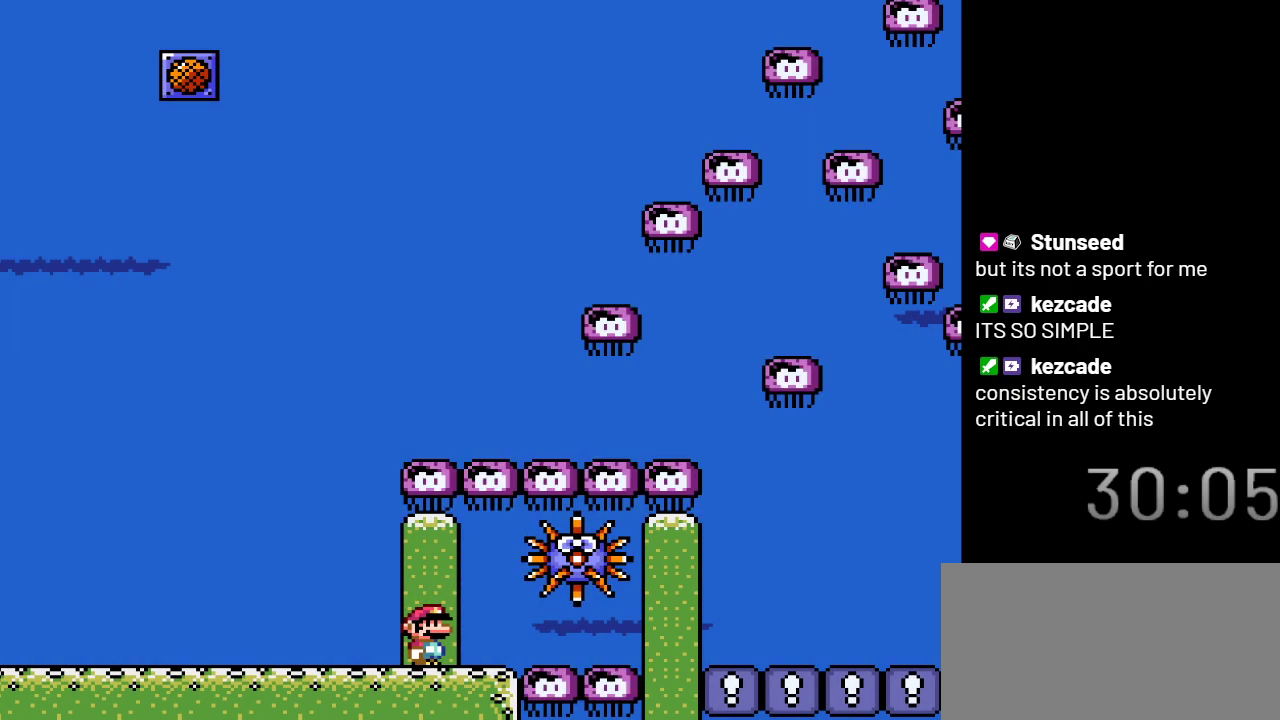
{"buttons": ["B", "DPAD_RIGHT"], "events": [[367, "DPAD_RIGHT", "down"], [433, "B", "down"]]}
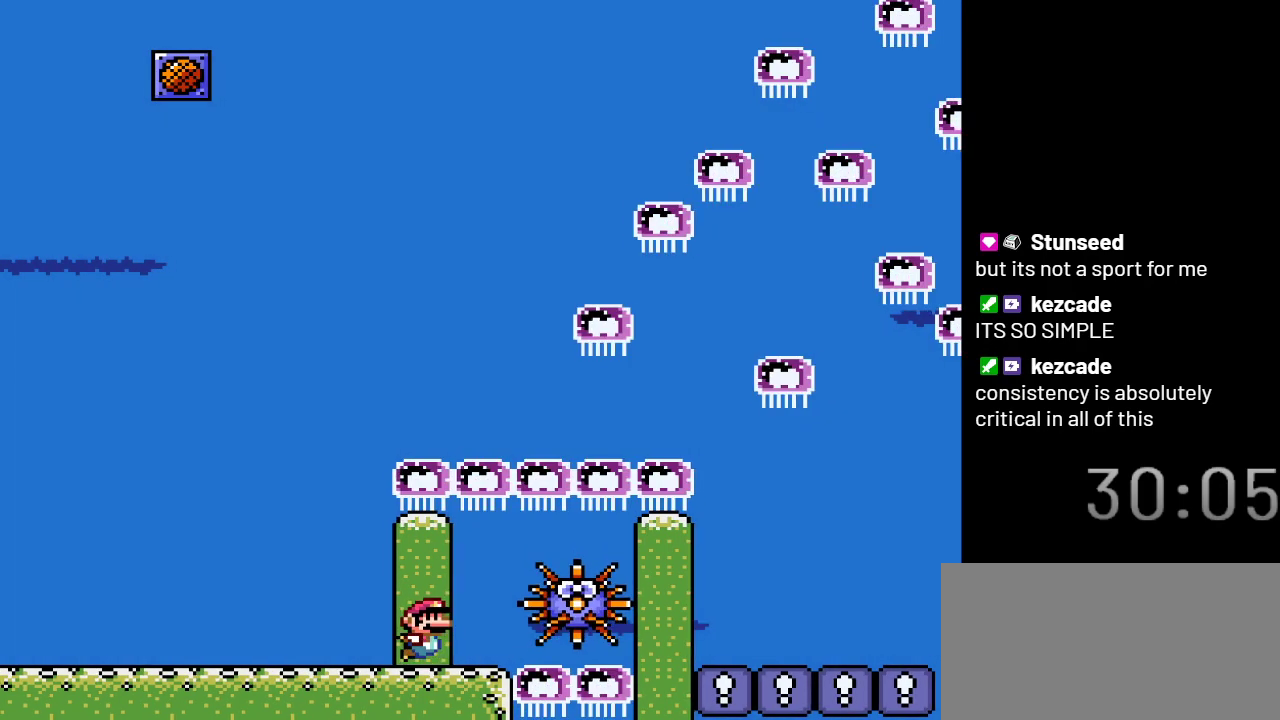
{"buttons": ["DPAD_DOWN", "DPAD_RIGHT"], "events": [[117, "B", "up"], [300, "DPAD_DOWN", "down"]]}
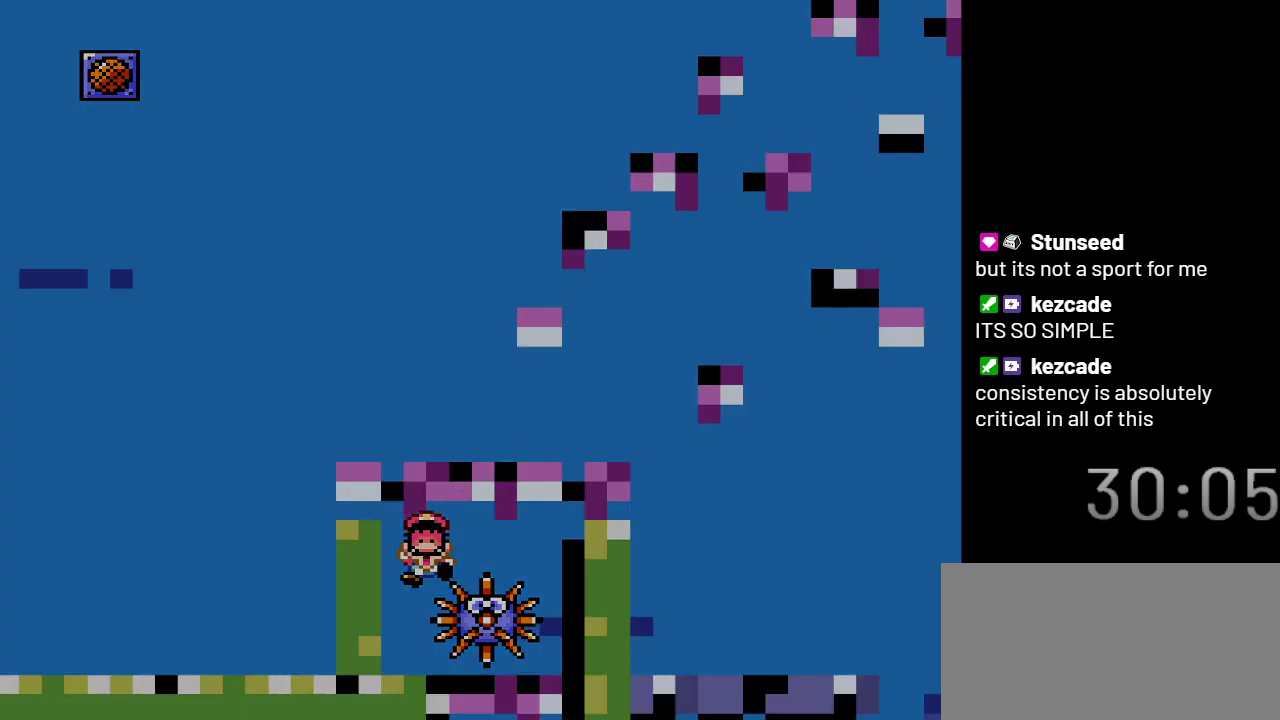
{"buttons": ["DPAD_DOWN", "DPAD_RIGHT"], "events": []}
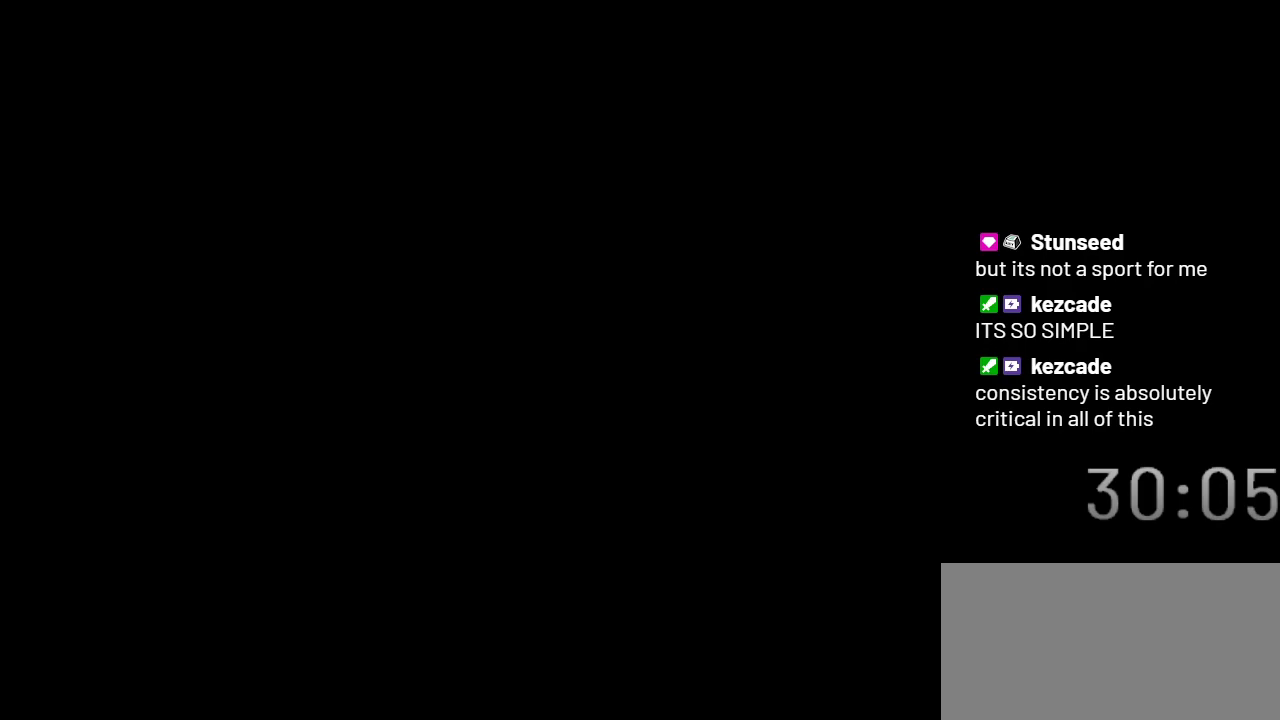
{"buttons": ["DPAD_RIGHT"], "events": [[67, "DPAD_DOWN", "up"]]}
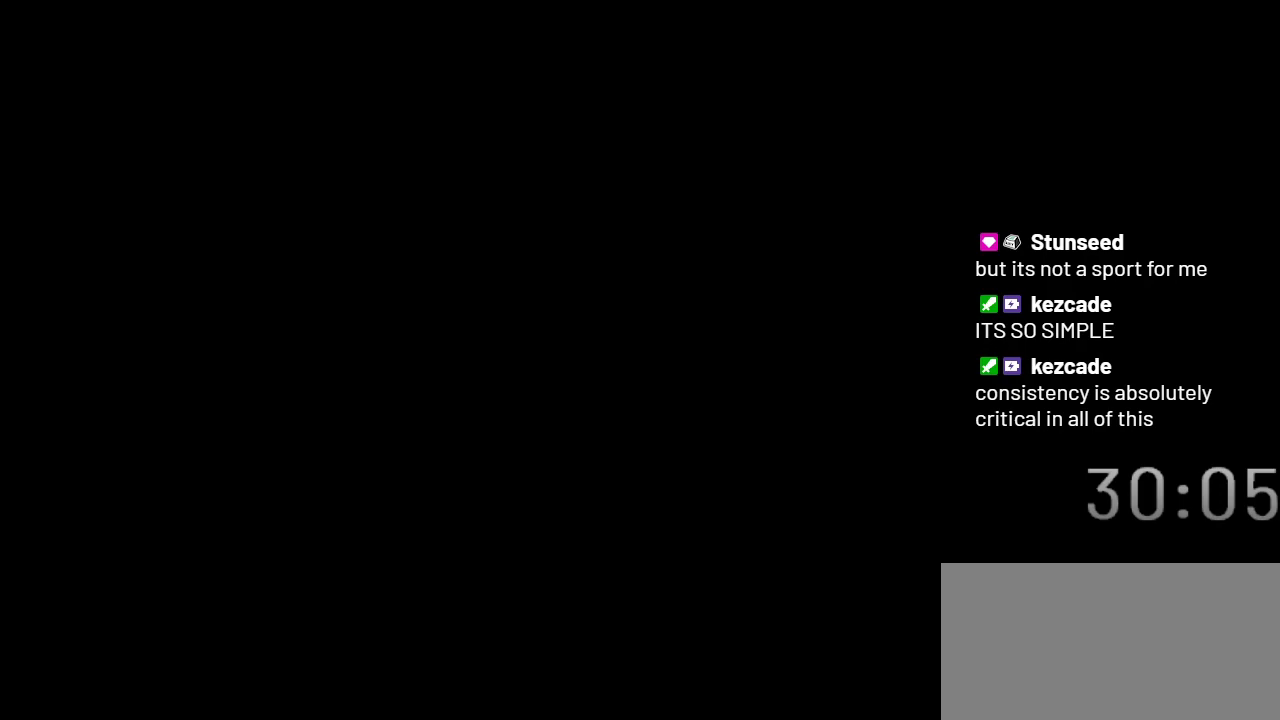
{"buttons": ["DPAD_RIGHT"], "events": []}
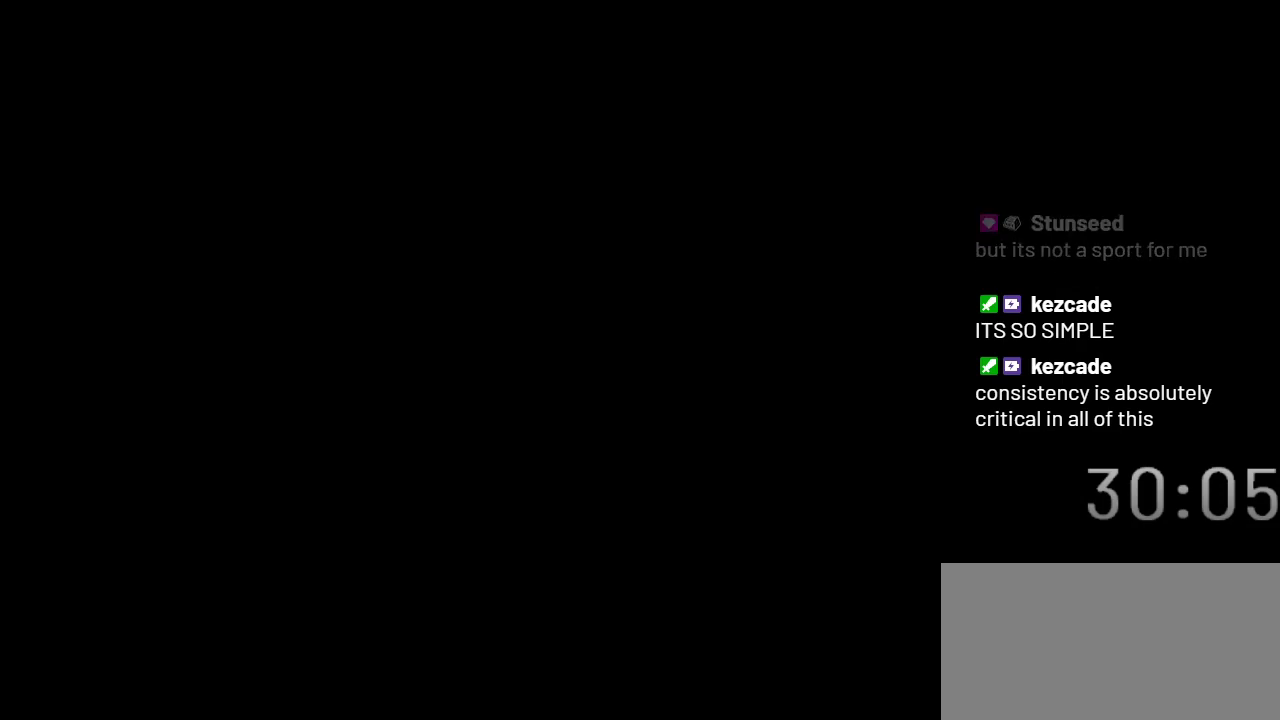
{"buttons": ["DPAD_RIGHT"], "events": []}
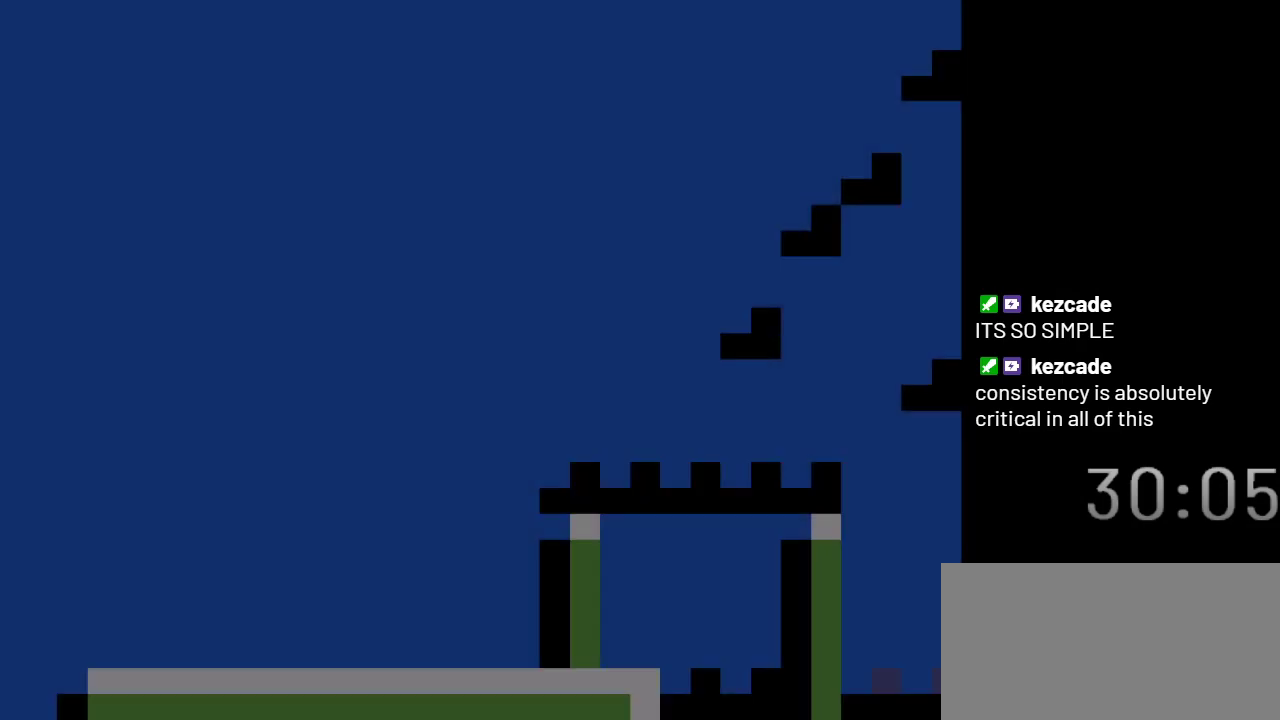
{"buttons": ["DPAD_RIGHT"], "events": []}
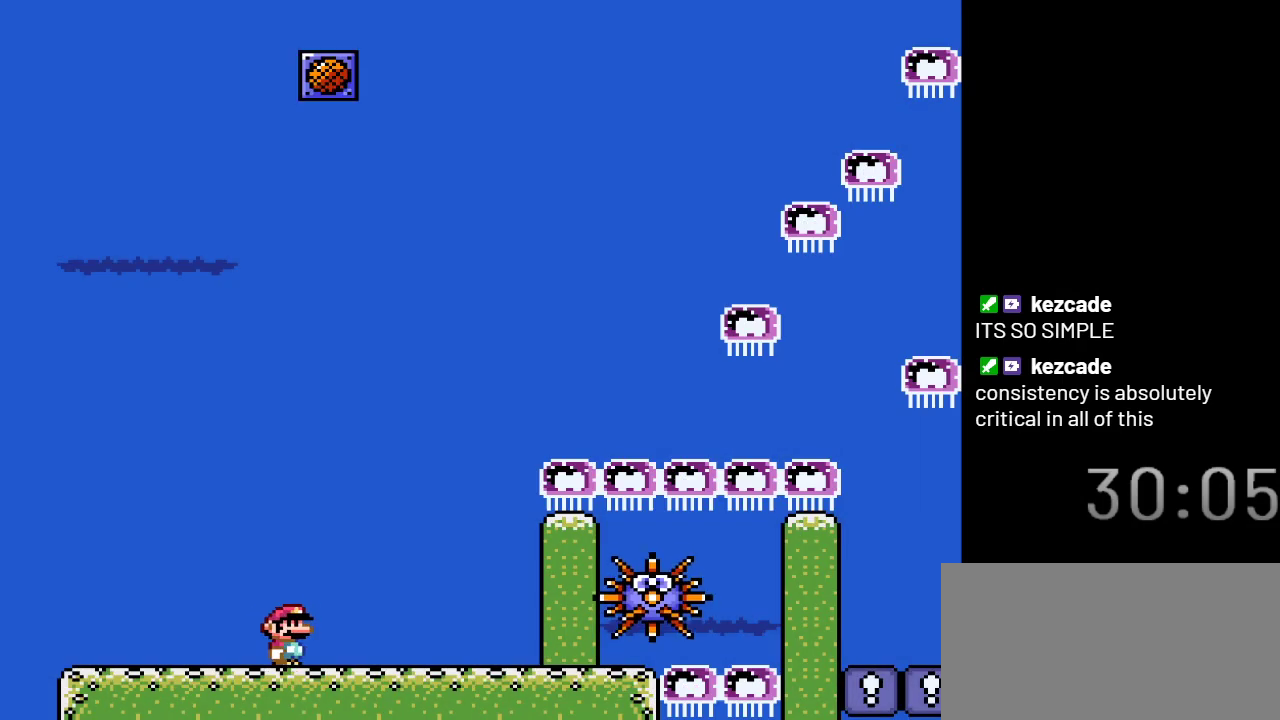
{"buttons": ["DPAD_RIGHT"], "events": []}